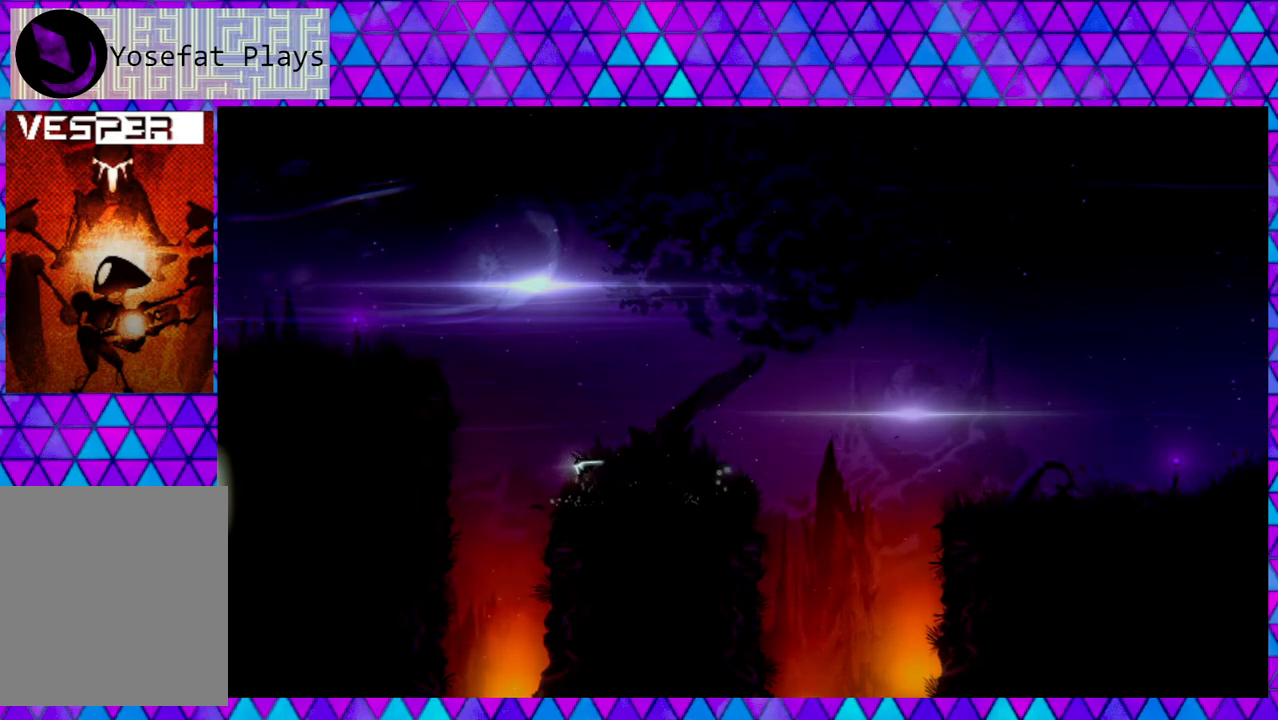
Gameplay with a controller (Nintendo layout); each line is a JSON object with the inputs held at the frame after it. "events" lists button and stick changes between this image and that frame as [ms after this image, input, new state], when the widget could be followed in between.
{"buttons": ["X"], "left_stick": "center", "right_stick": "center", "events": []}
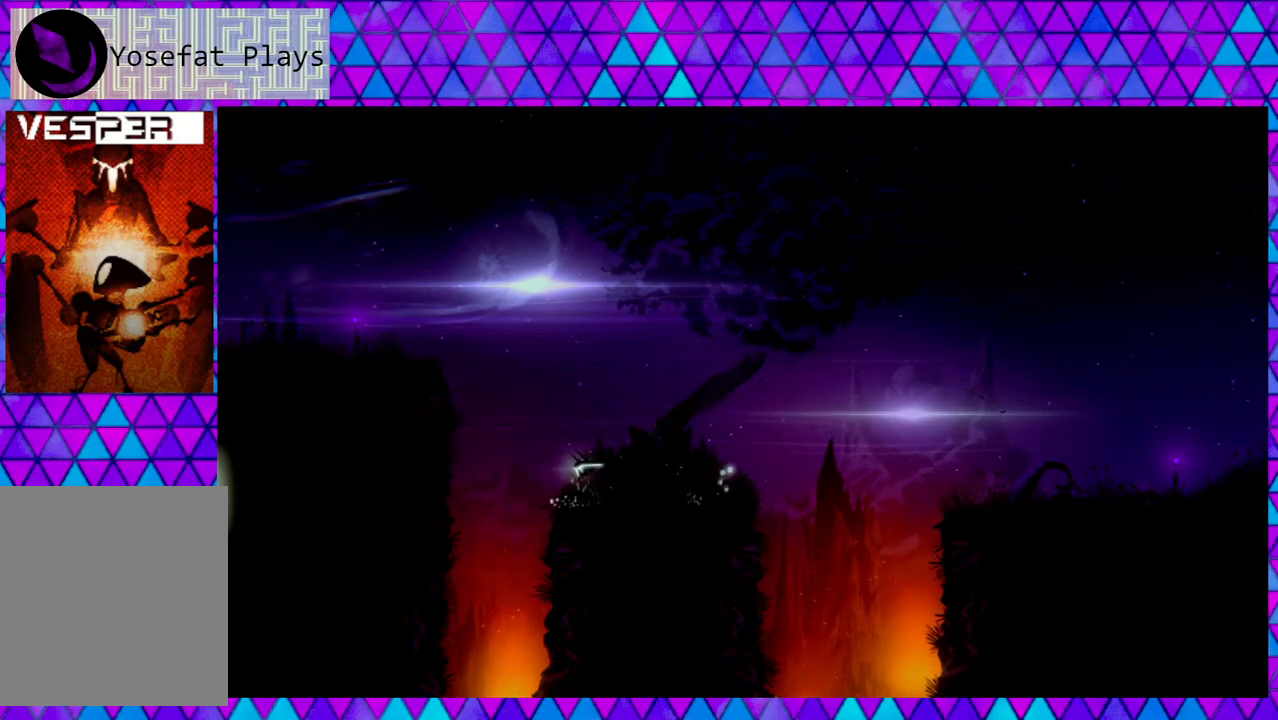
{"buttons": ["X"], "left_stick": "center", "right_stick": "center", "events": []}
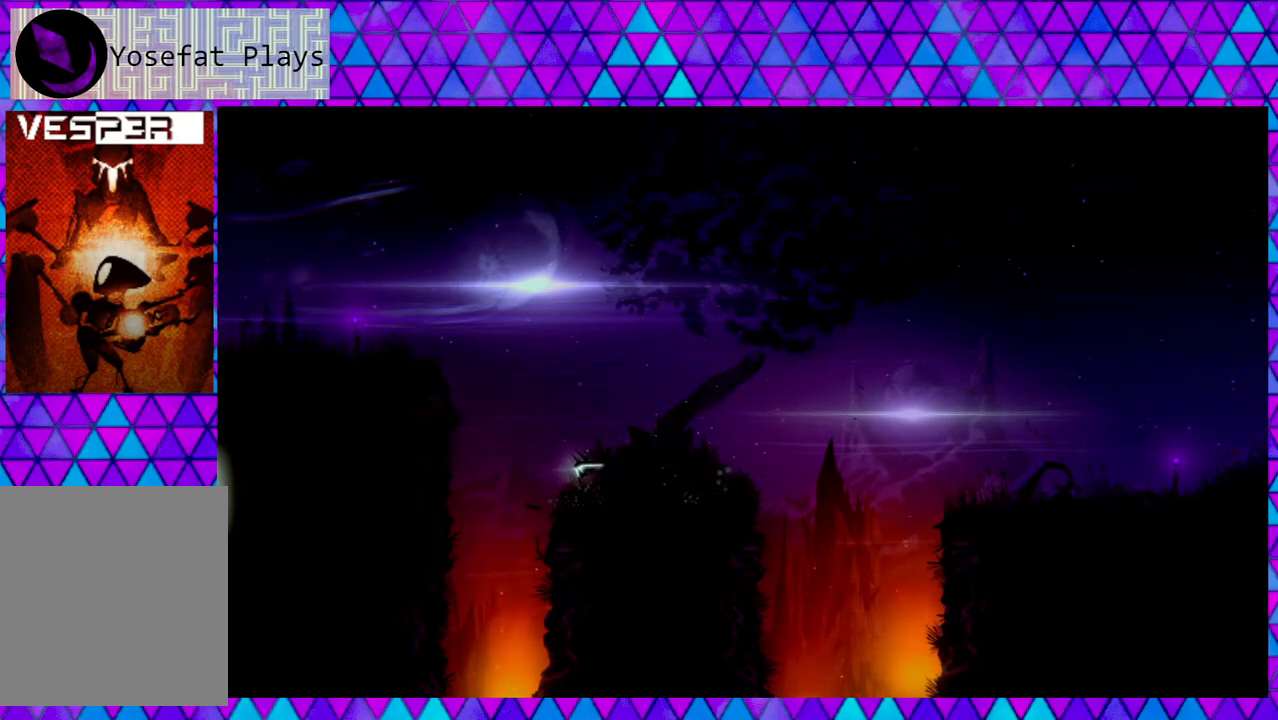
{"buttons": ["X"], "left_stick": "center", "right_stick": "center", "events": []}
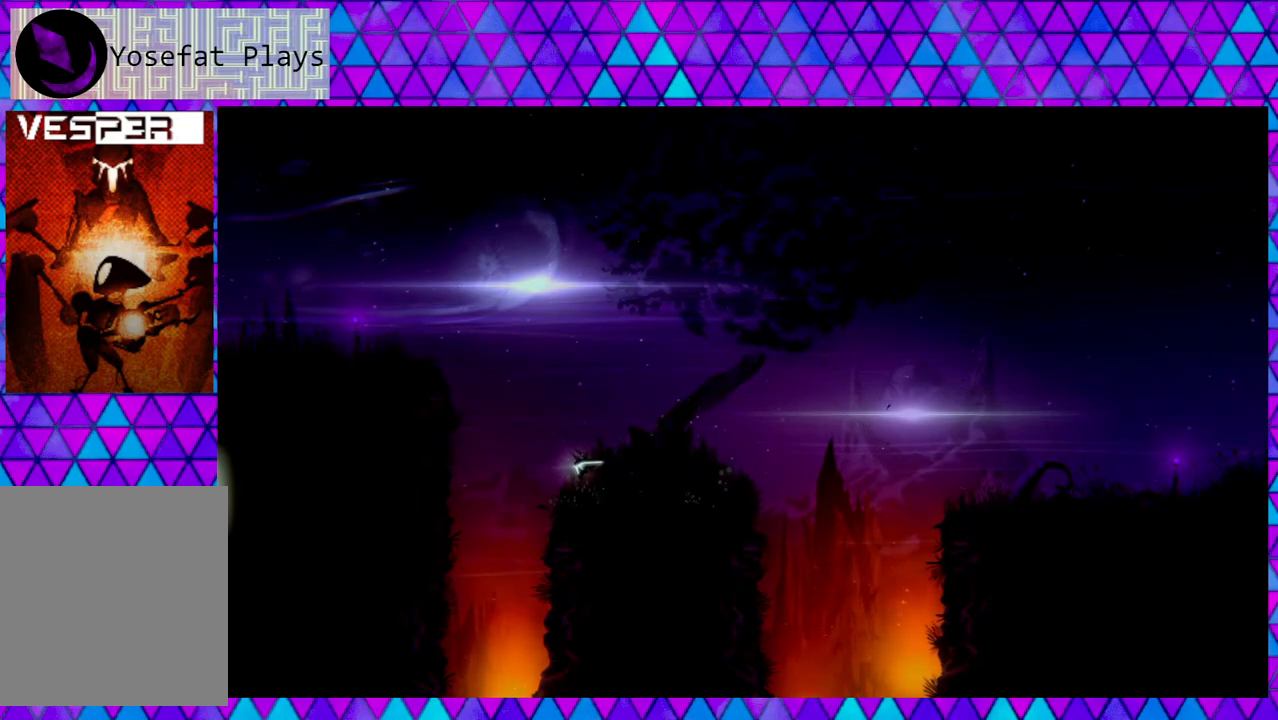
{"buttons": ["X"], "left_stick": "center", "right_stick": "center", "events": []}
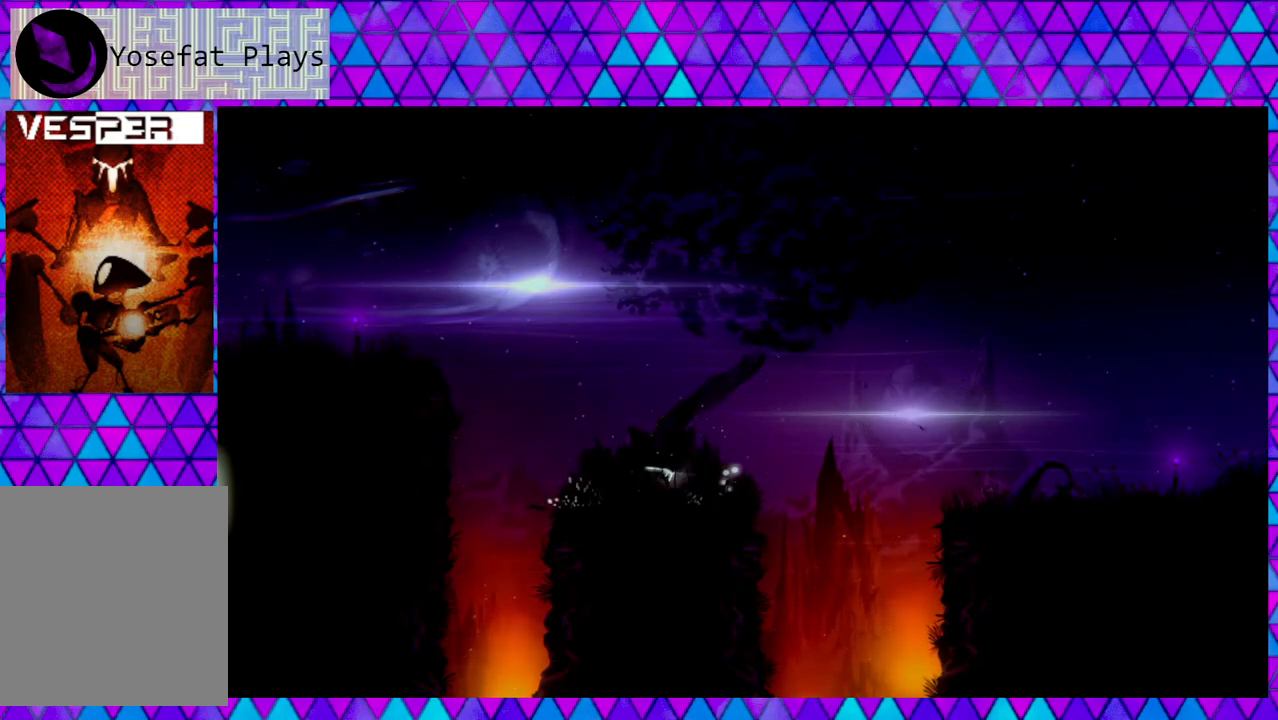
{"buttons": ["X"], "left_stick": "center", "right_stick": "center", "events": []}
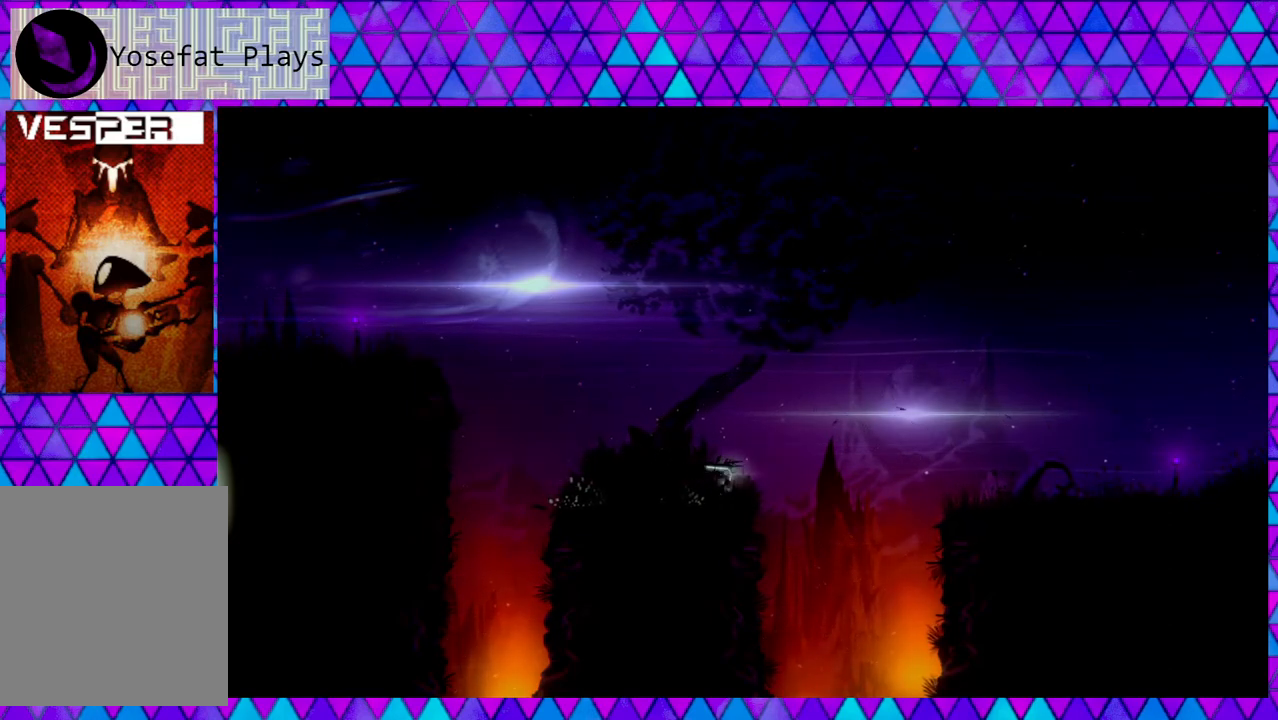
{"buttons": ["X"], "left_stick": "center", "right_stick": "center", "events": []}
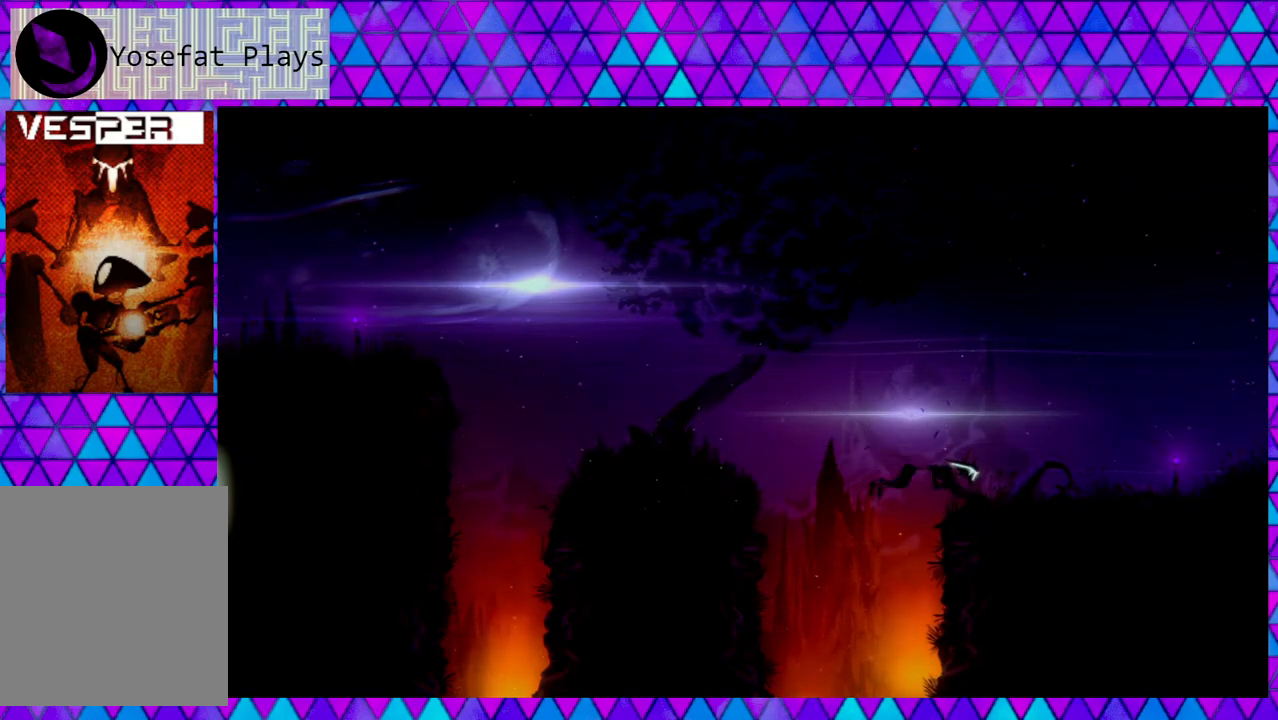
{"buttons": [], "left_stick": "center", "right_stick": "center", "events": [[217, "X", "up"]]}
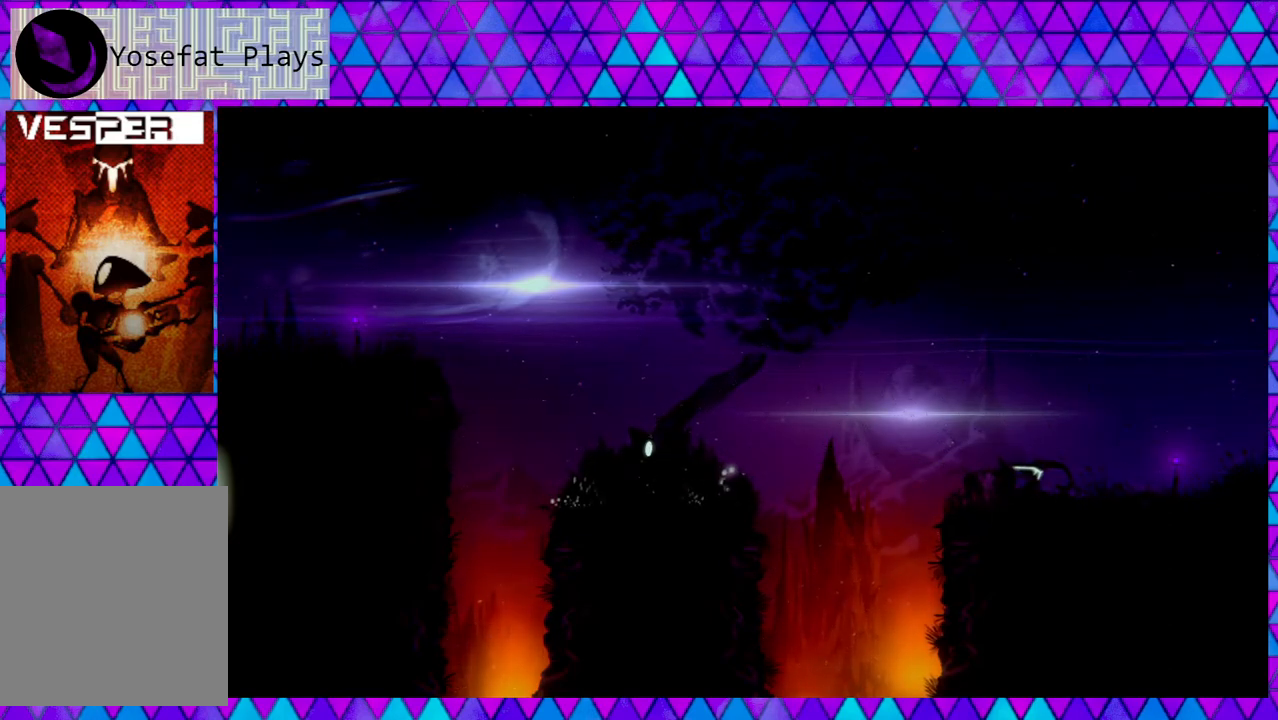
{"buttons": [], "left_stick": "center", "right_stick": "center", "events": [[150, "DPAD_RIGHT", "down"], [500, "DPAD_RIGHT", "up"]]}
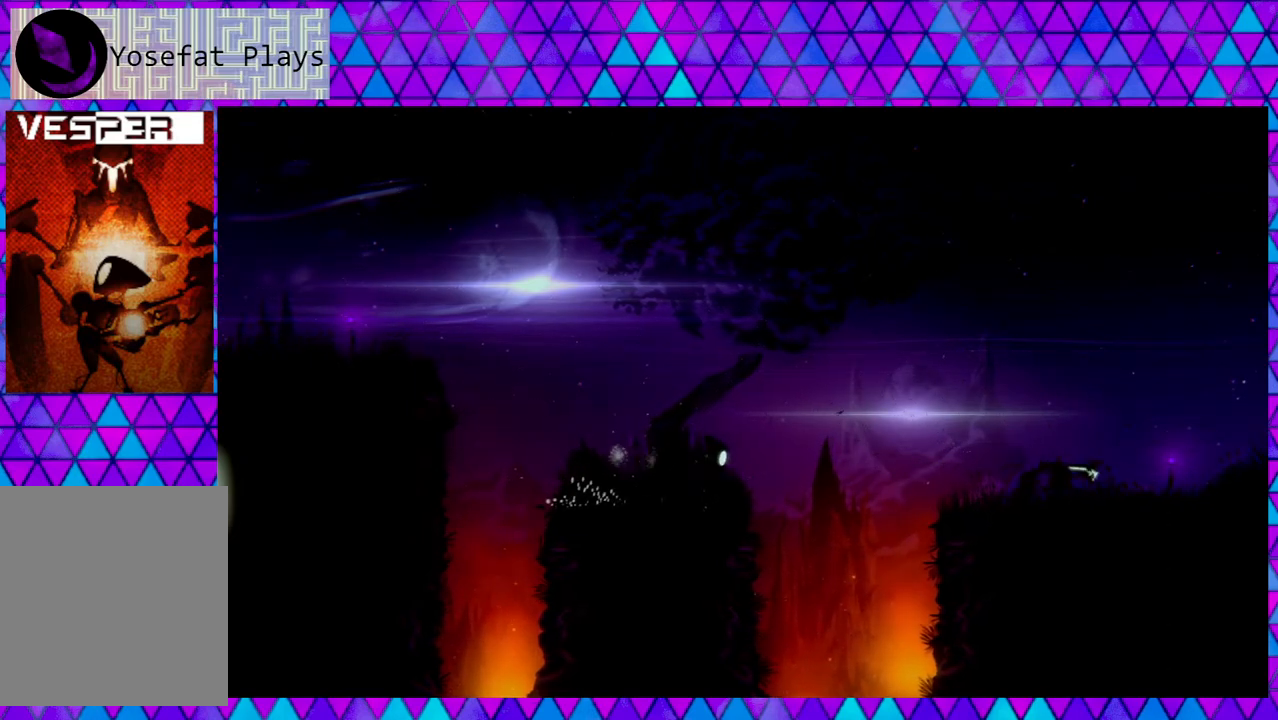
{"buttons": ["X"], "left_stick": "center", "right_stick": "center", "events": [[133, "X", "down"]]}
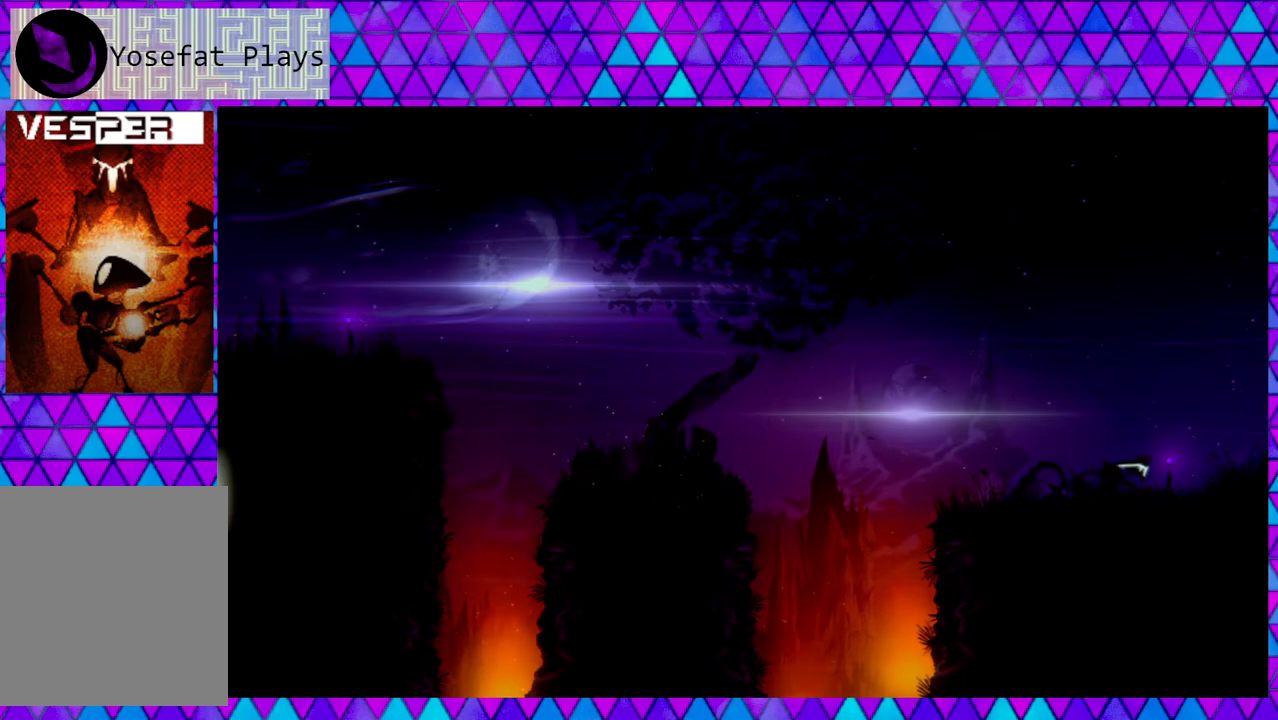
{"buttons": ["X"], "left_stick": "center", "right_stick": "center", "events": []}
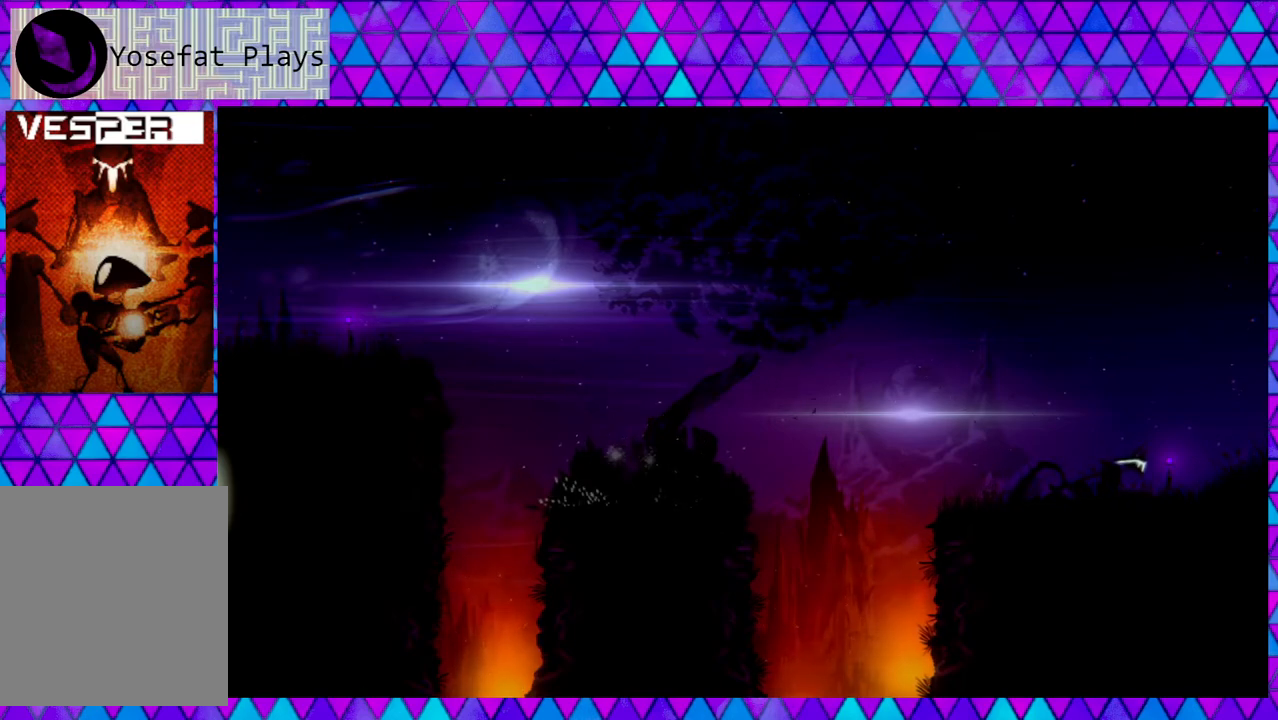
{"buttons": ["X"], "left_stick": "center", "right_stick": "center", "events": []}
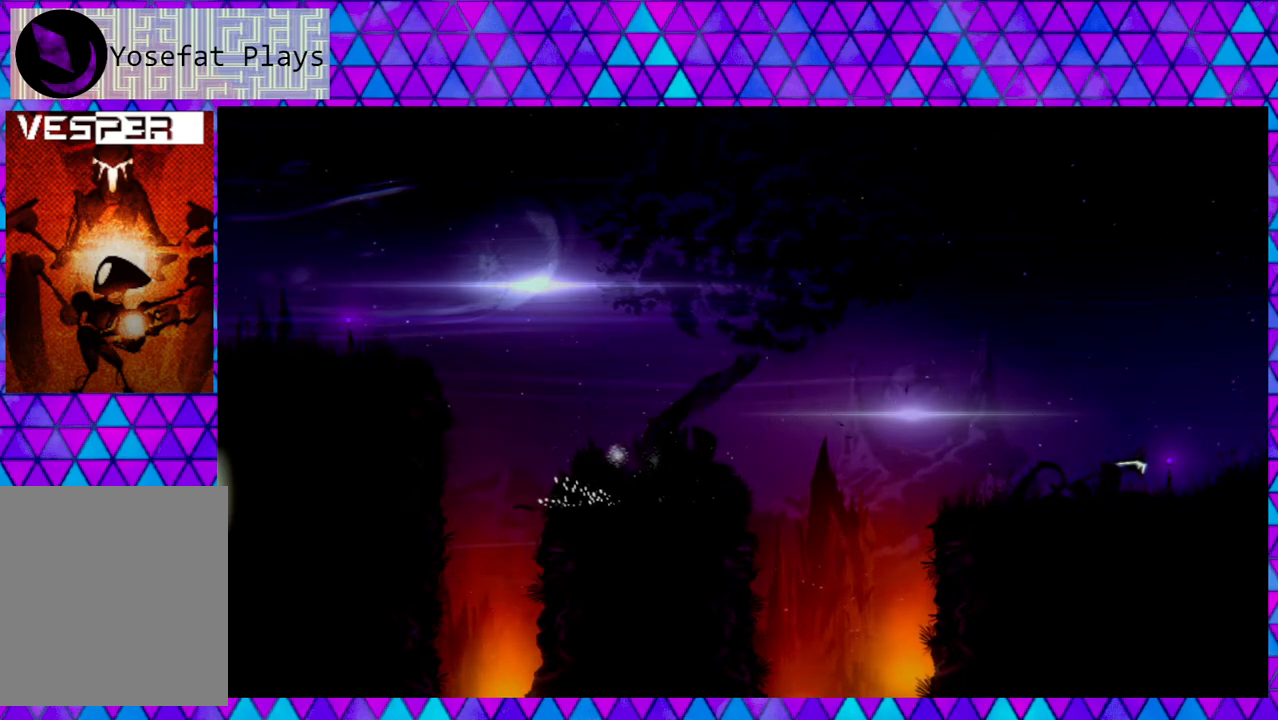
{"buttons": ["X"], "left_stick": "center", "right_stick": "center", "events": []}
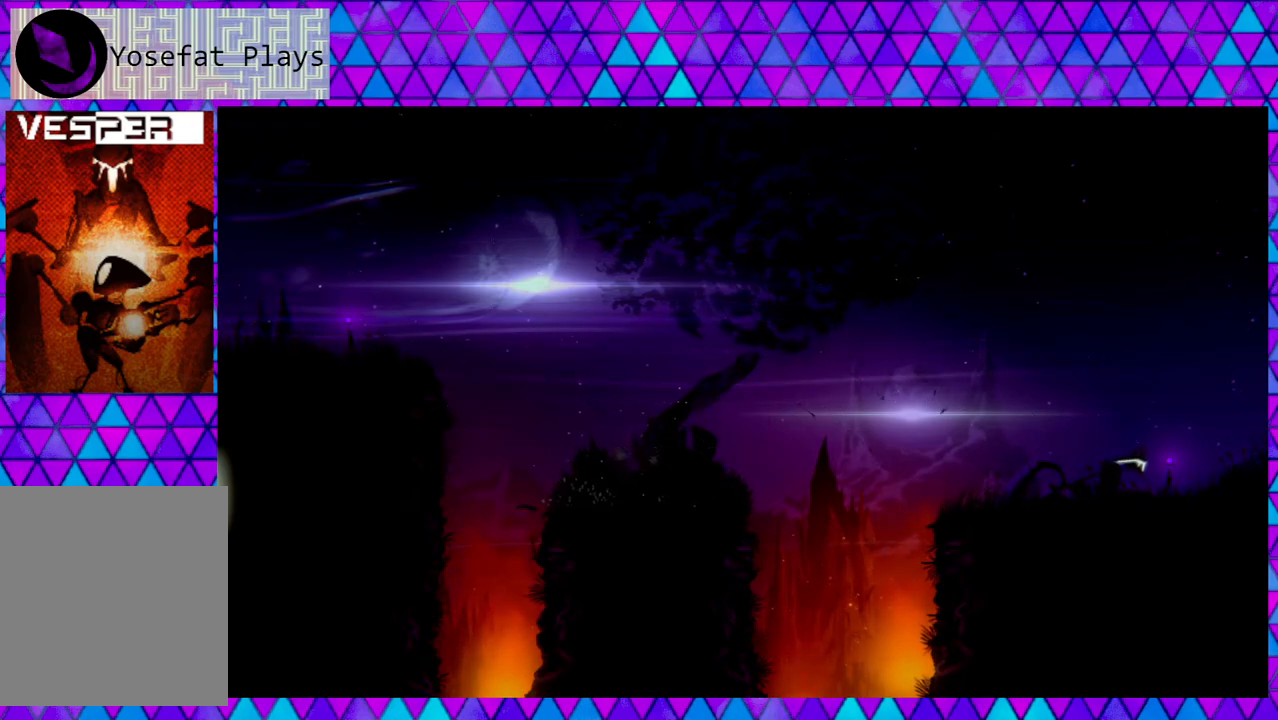
{"buttons": ["X"], "left_stick": "center", "right_stick": "center", "events": []}
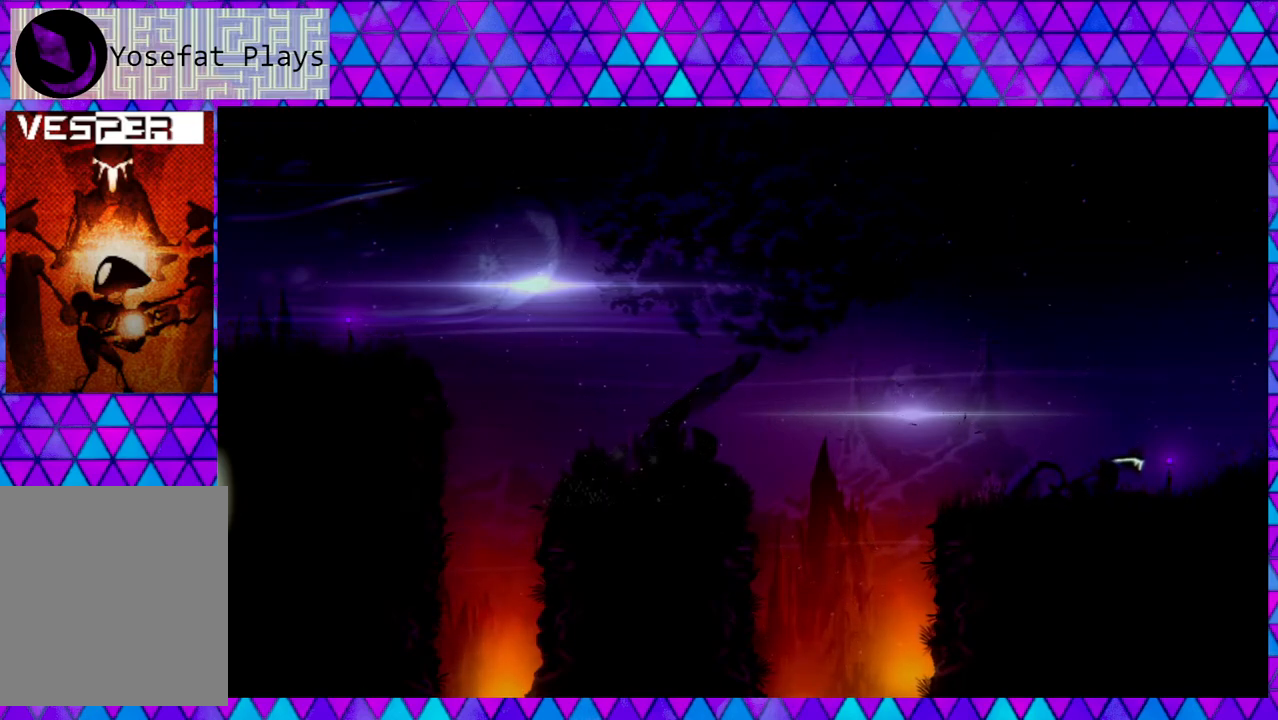
{"buttons": ["X"], "left_stick": "center", "right_stick": "center", "events": []}
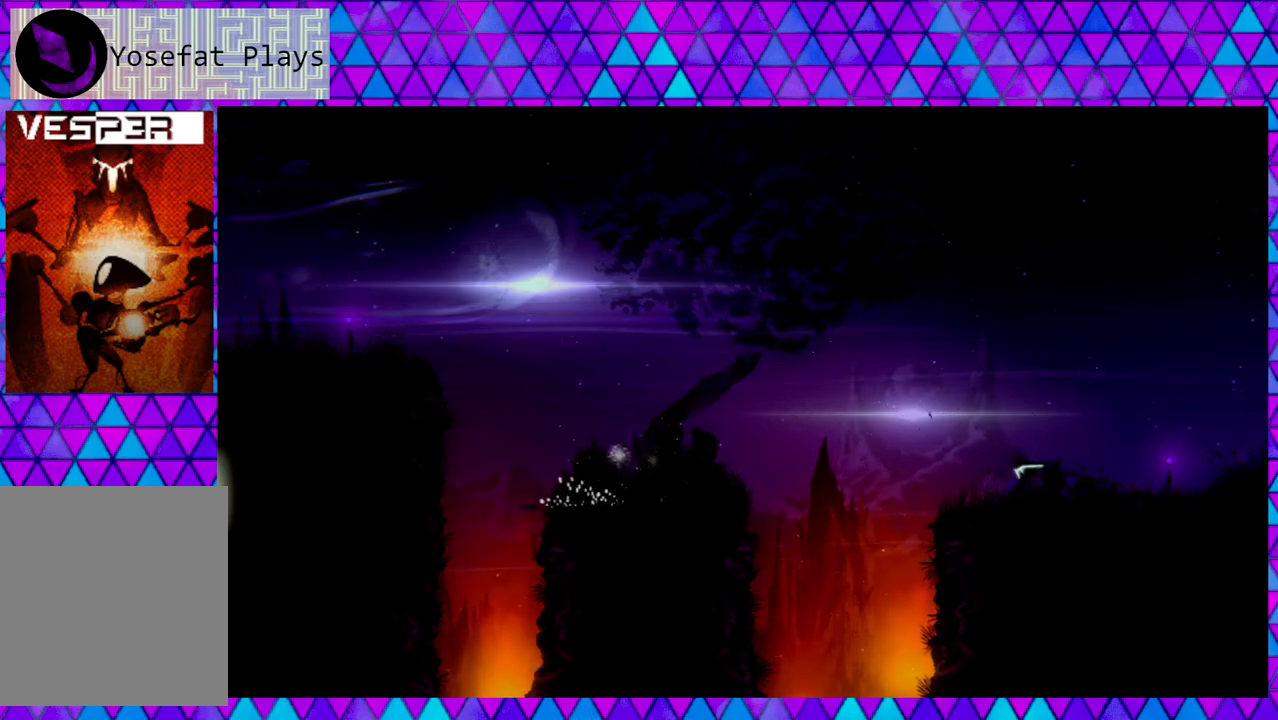
{"buttons": ["X"], "left_stick": "center", "right_stick": "center", "events": []}
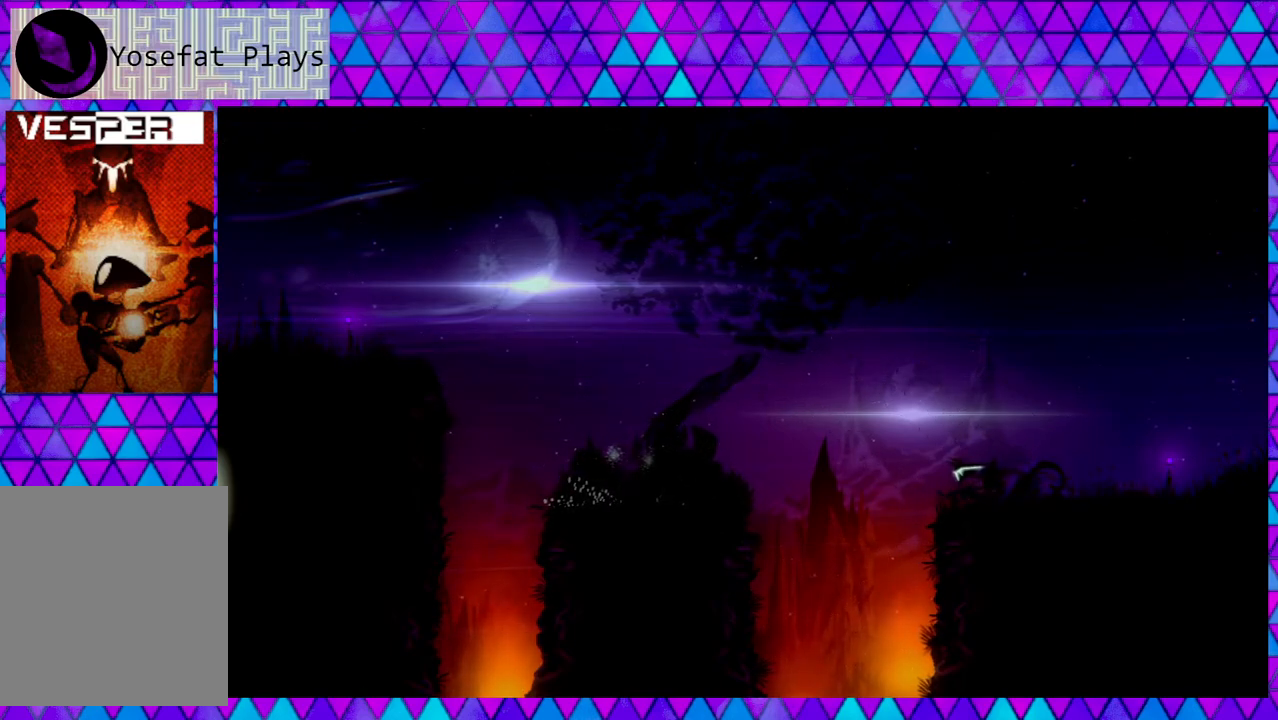
{"buttons": ["X"], "left_stick": "center", "right_stick": "center", "events": []}
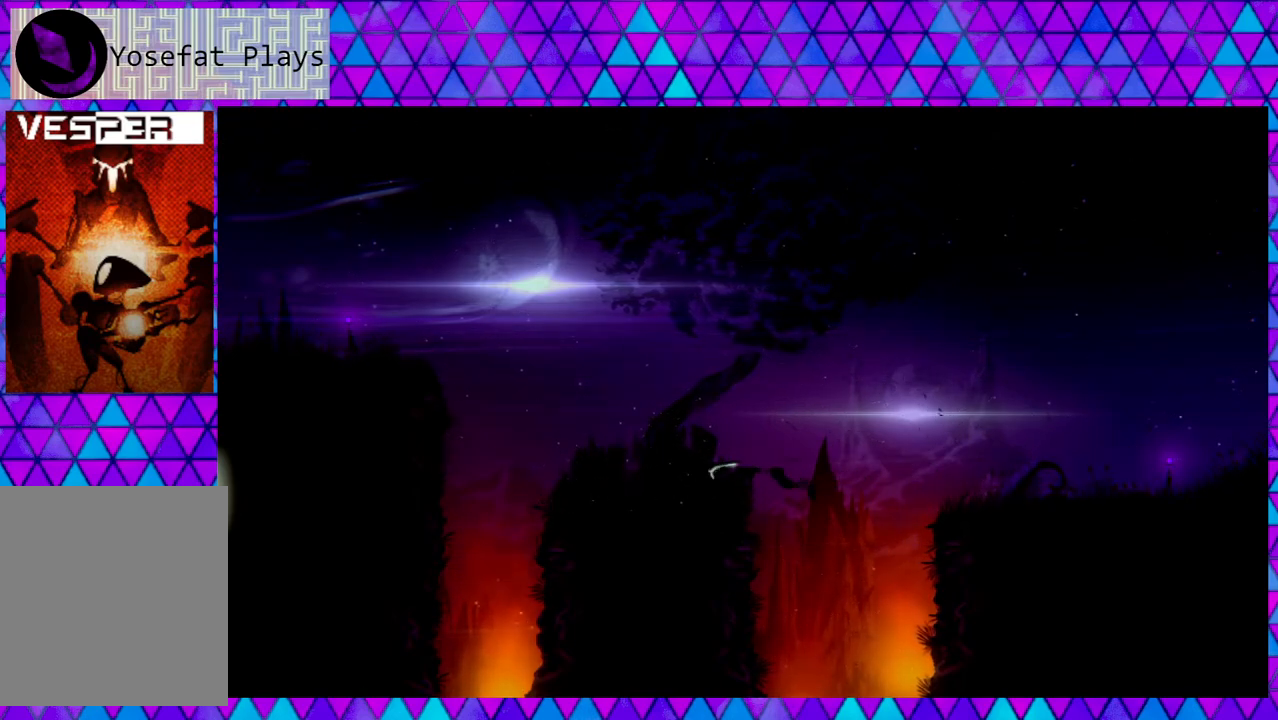
{"buttons": ["X"], "left_stick": "center", "right_stick": "center", "events": []}
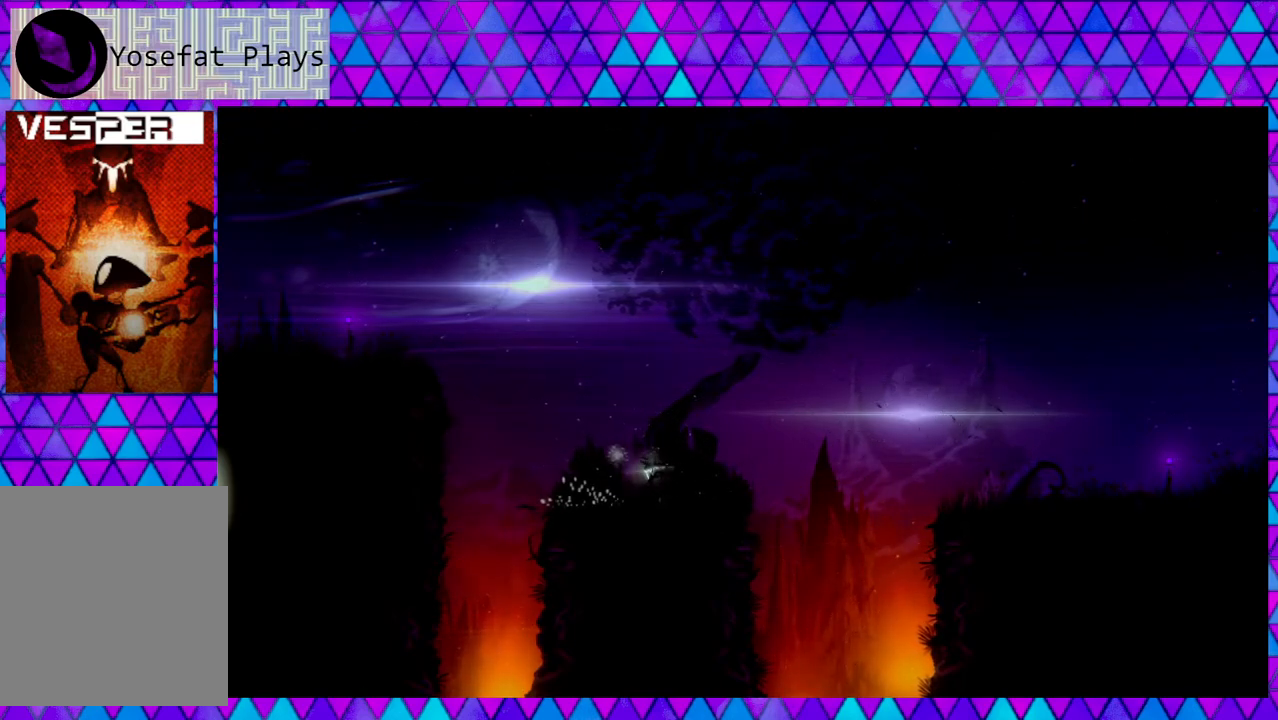
{"buttons": ["X"], "left_stick": "center", "right_stick": "center", "events": []}
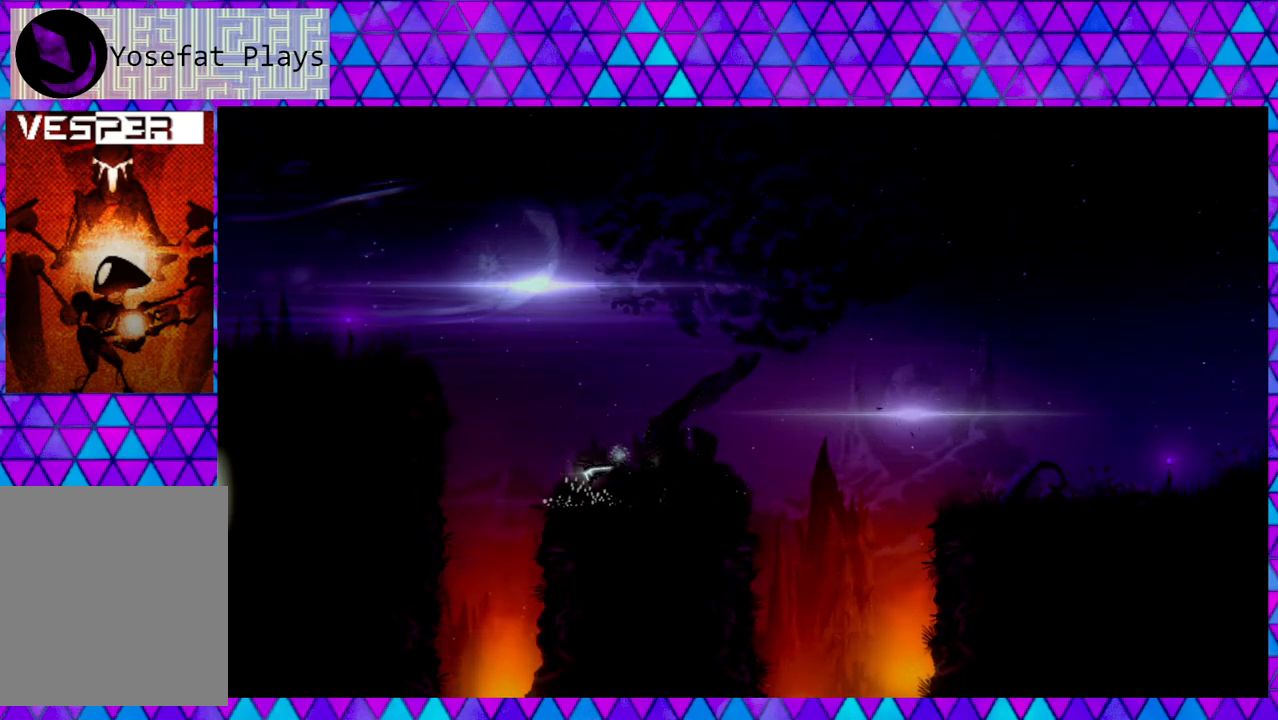
{"buttons": [], "left_stick": "center", "right_stick": "center", "events": [[300, "X", "up"]]}
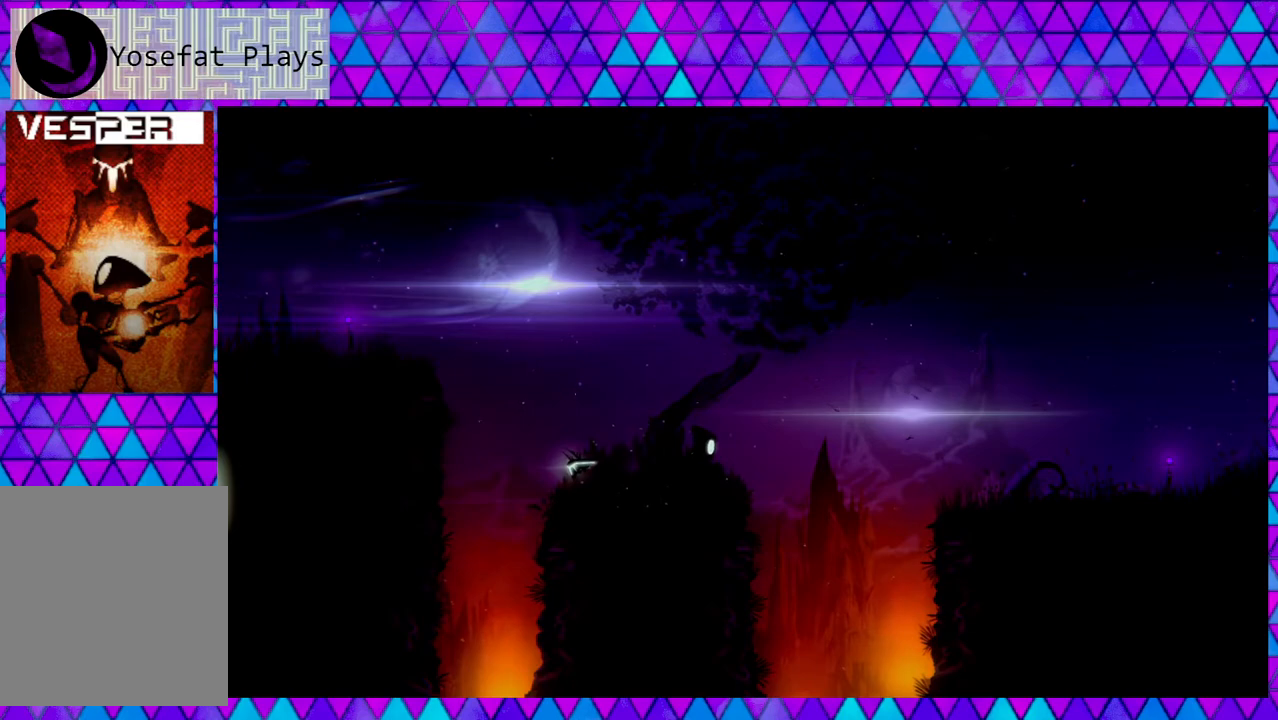
{"buttons": ["B", "DPAD_RIGHT"], "left_stick": "center", "right_stick": "center", "events": [[17, "DPAD_RIGHT", "down"], [50, "DPAD_UP", "down"], [200, "DPAD_UP", "up"], [250, "B", "down"]]}
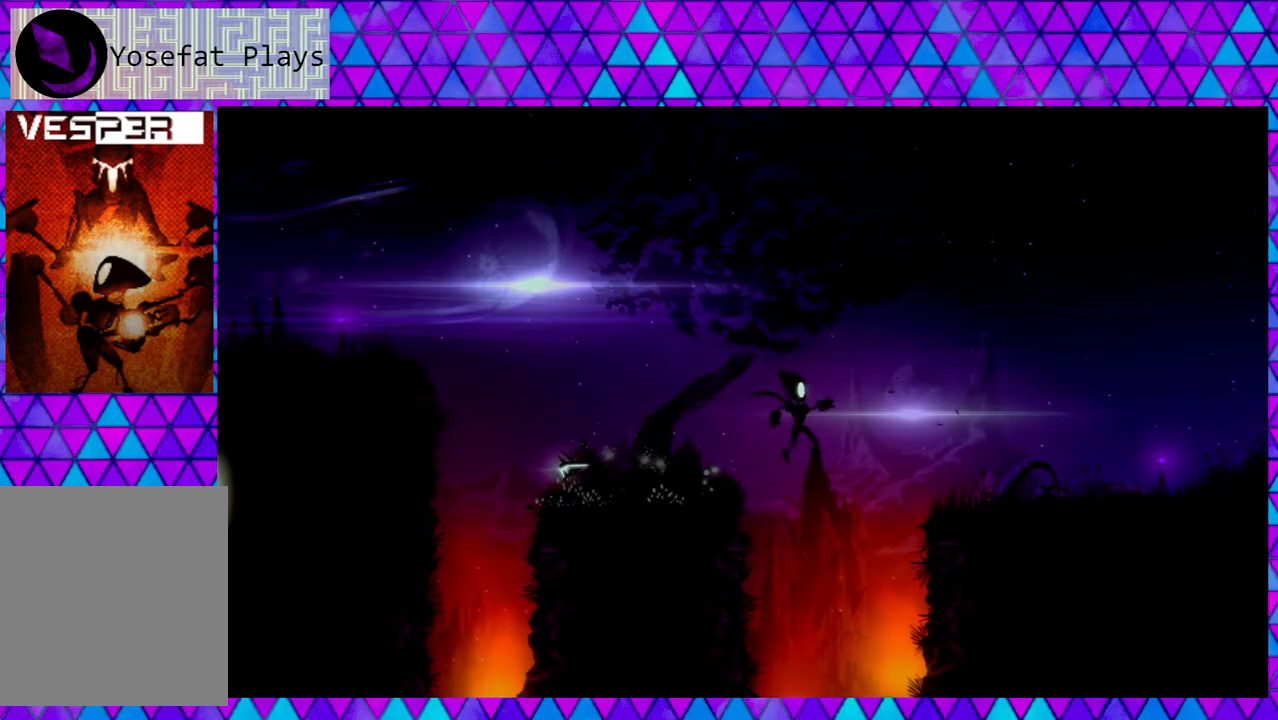
{"buttons": ["B", "DPAD_RIGHT"], "left_stick": "center", "right_stick": "center", "events": []}
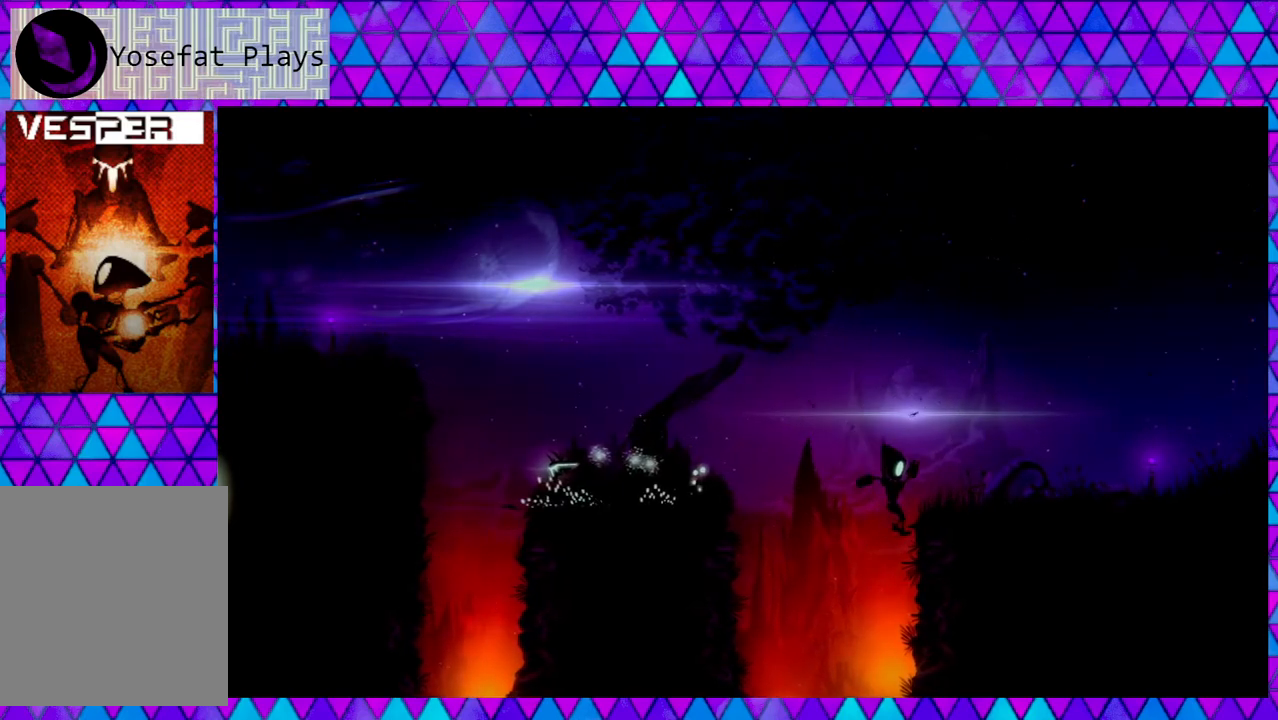
{"buttons": ["DPAD_RIGHT"], "left_stick": "center", "right_stick": "center", "events": [[100, "B", "up"], [200, "B", "down"], [333, "B", "up"], [400, "B", "down"], [500, "B", "up"]]}
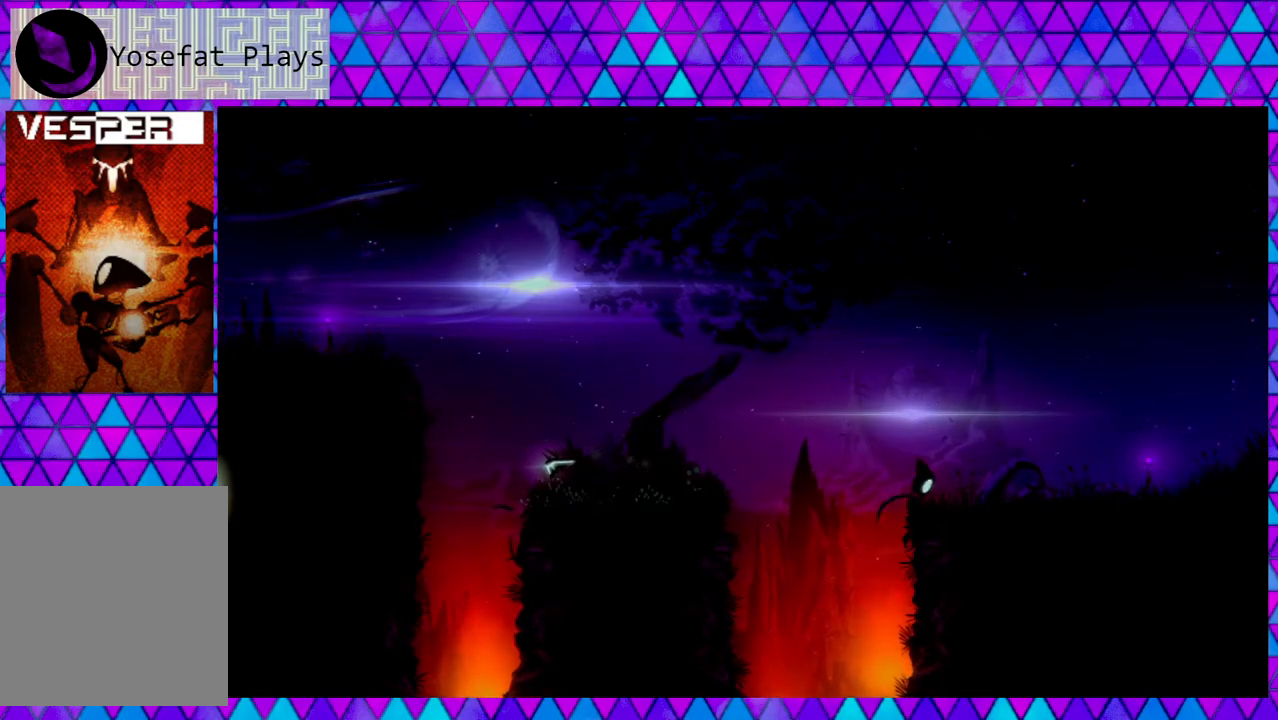
{"buttons": ["DPAD_RIGHT"], "left_stick": "center", "right_stick": "center", "events": []}
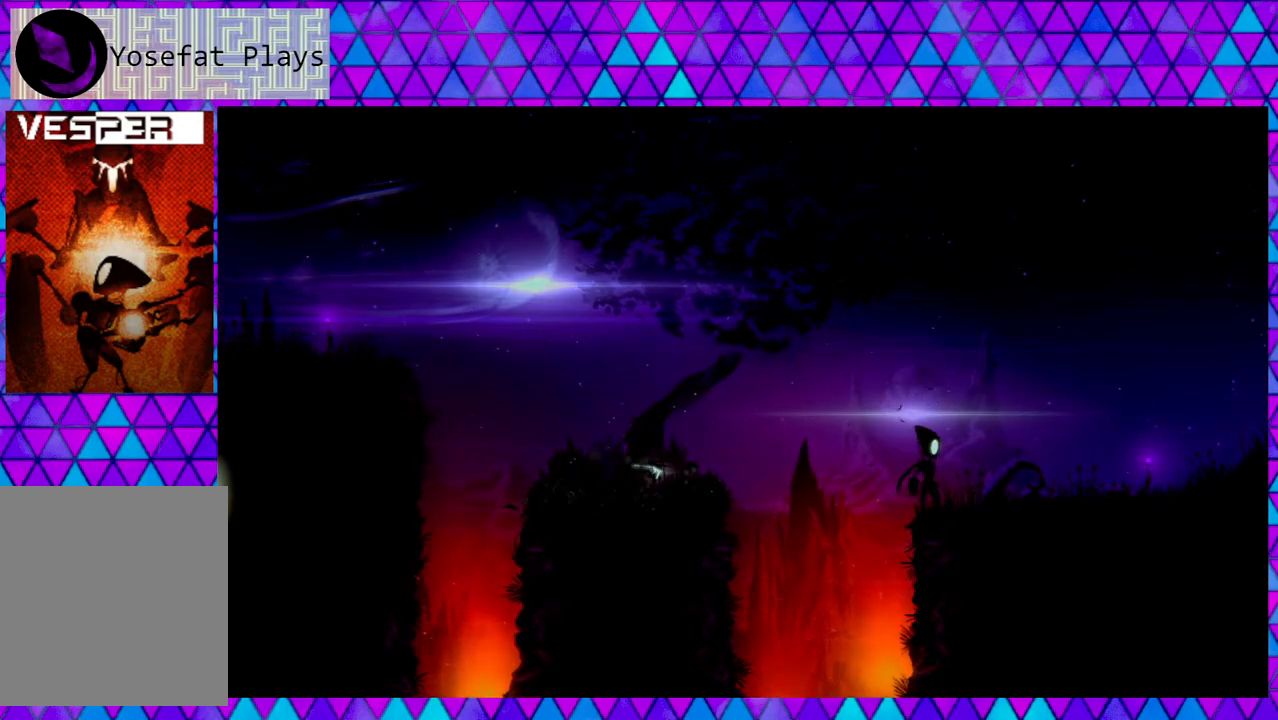
{"buttons": ["DPAD_RIGHT"], "left_stick": "center", "right_stick": "center", "events": []}
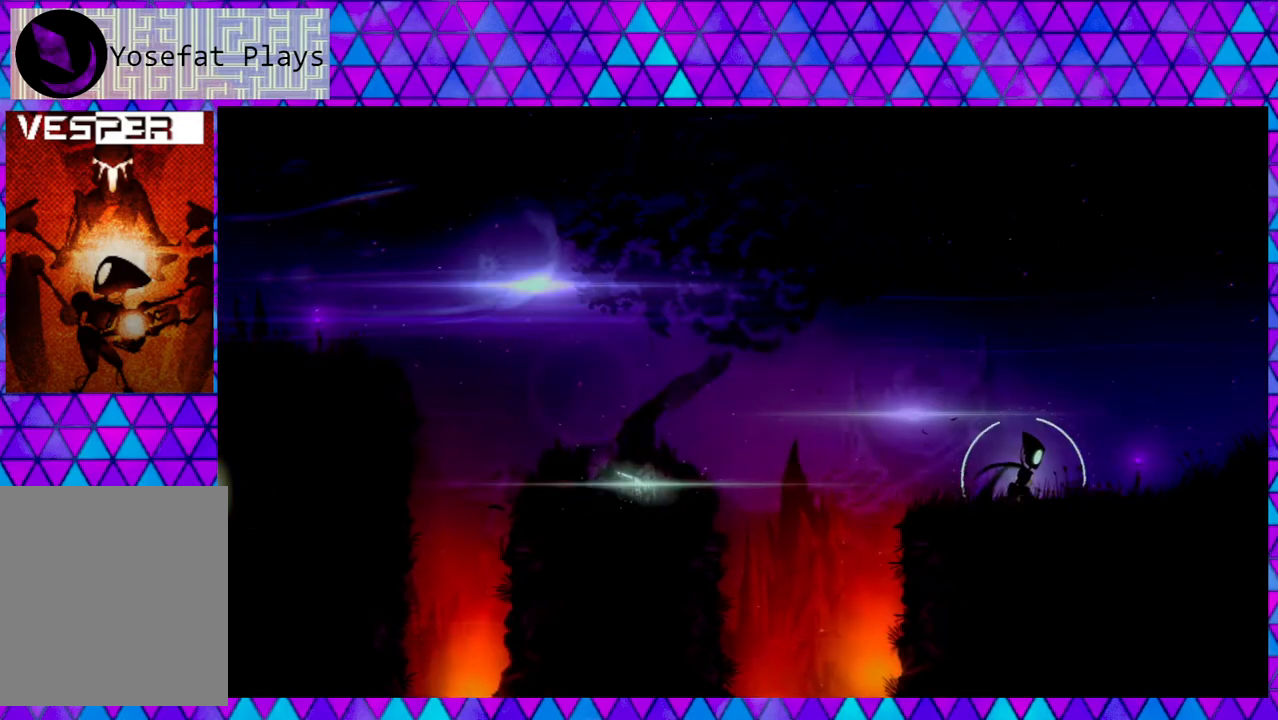
{"buttons": ["DPAD_RIGHT"], "left_stick": "center", "right_stick": "center", "events": []}
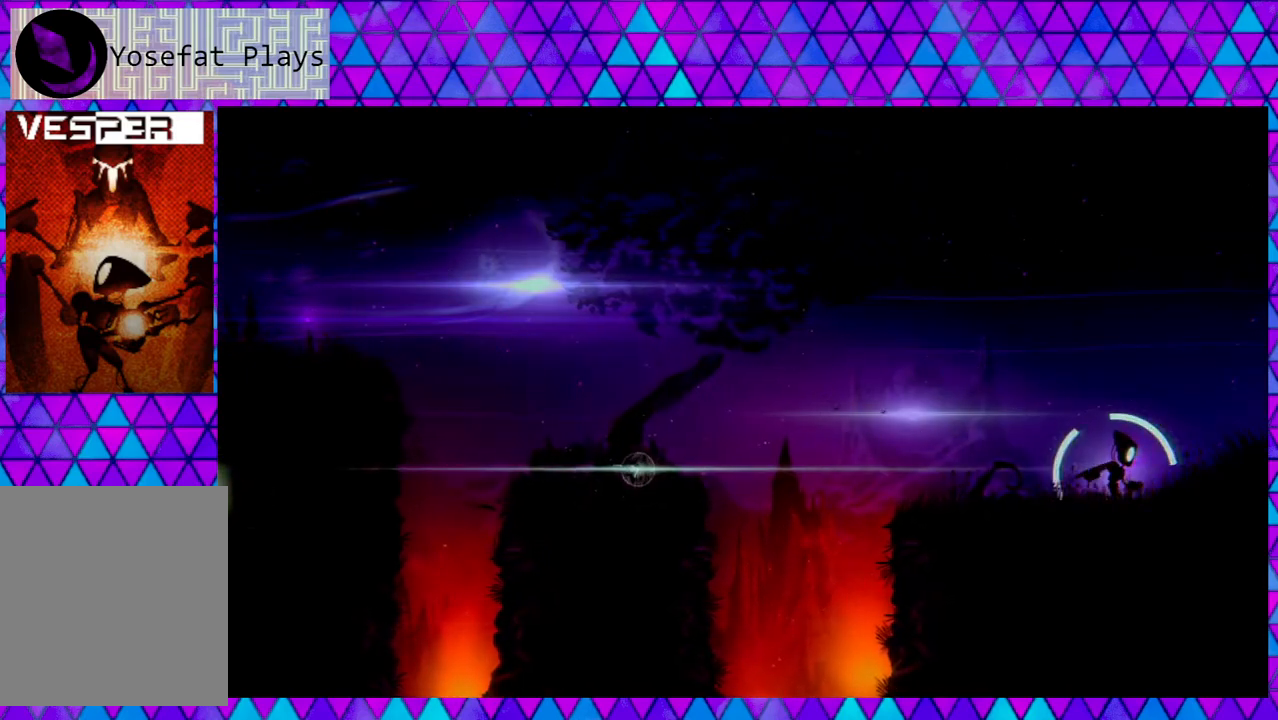
{"buttons": ["DPAD_RIGHT"], "left_stick": "center", "right_stick": "center", "events": []}
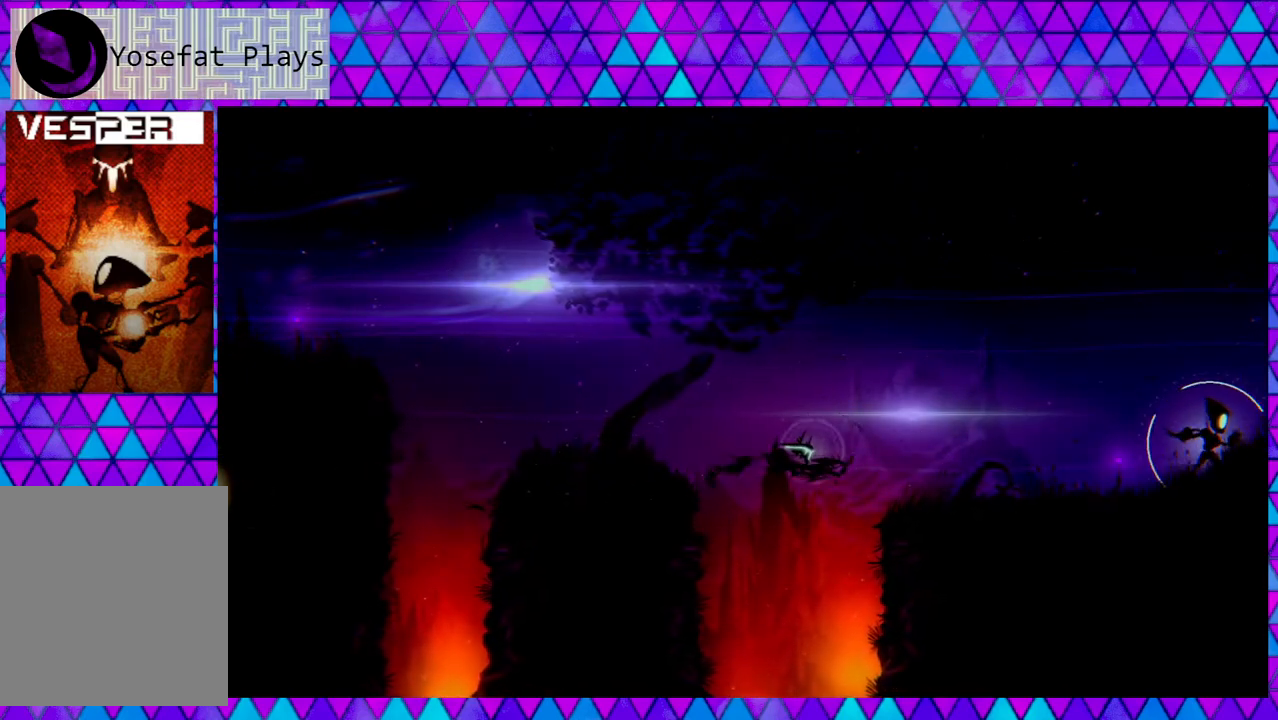
{"buttons": ["DPAD_RIGHT"], "left_stick": "center", "right_stick": "center", "events": []}
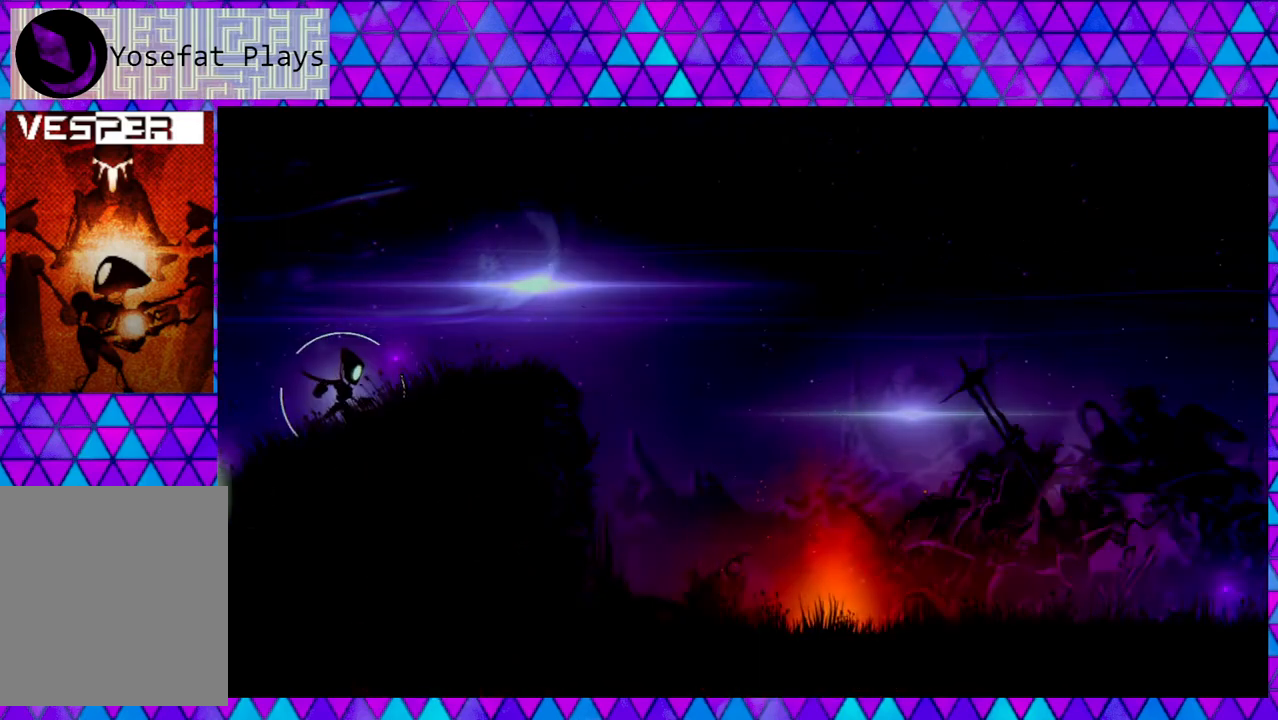
{"buttons": ["DPAD_RIGHT"], "left_stick": "center", "right_stick": "center", "events": []}